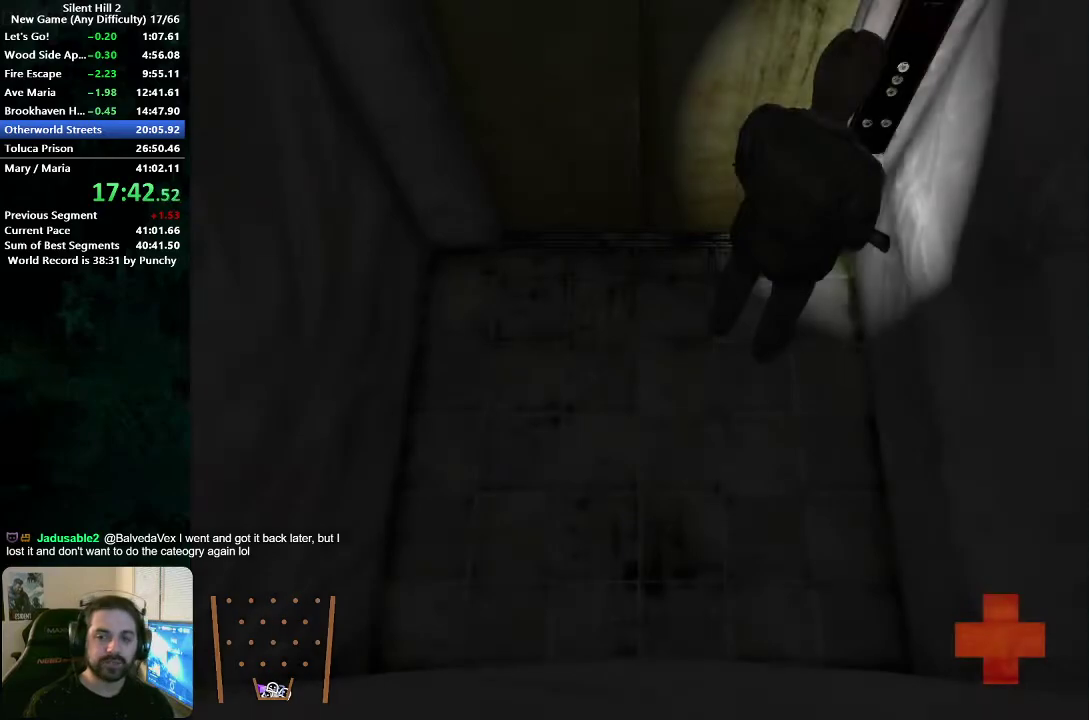
Gameplay with a controller (Xbox layout); each line is a JSON object with the inputs held at the frame after it. "events" lists button and stick changes between this image and that frame as [ms after this image, input, new state], when the widget could be followed in between. Not read: L1 L2 R1 R2.
{"buttons": [], "left_stick": "center", "right_stick": "center", "events": []}
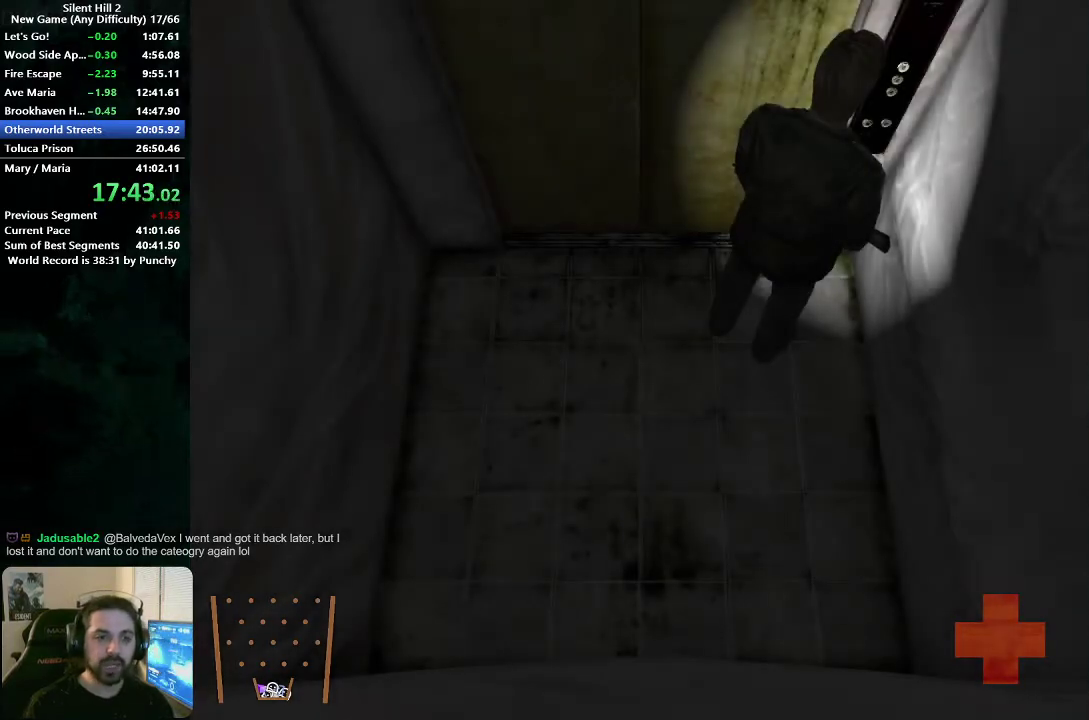
{"buttons": [], "left_stick": "center", "right_stick": "center", "events": []}
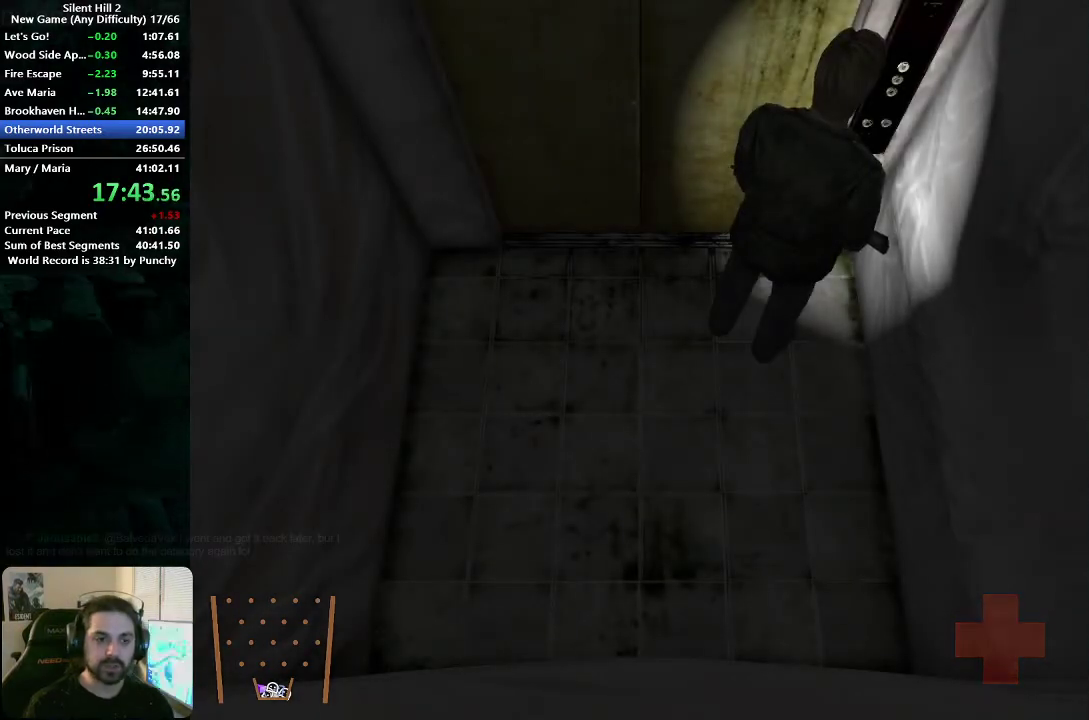
{"buttons": [], "left_stick": "center", "right_stick": "center", "events": []}
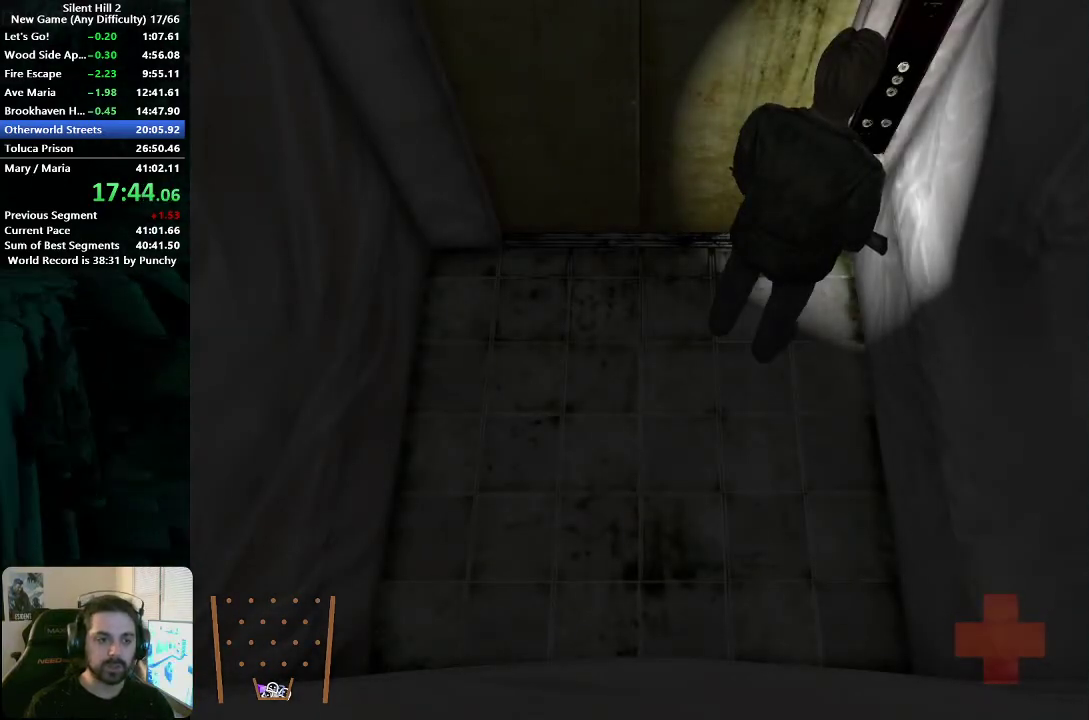
{"buttons": [], "left_stick": "center", "right_stick": "center", "events": []}
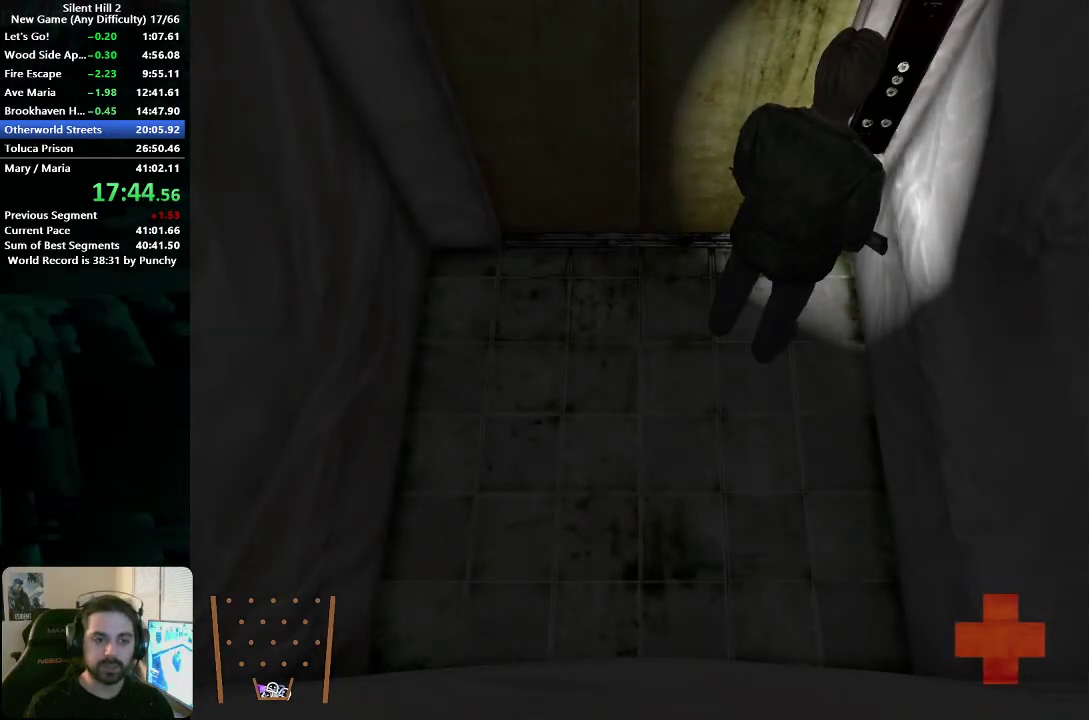
{"buttons": [], "left_stick": "center", "right_stick": "center", "events": []}
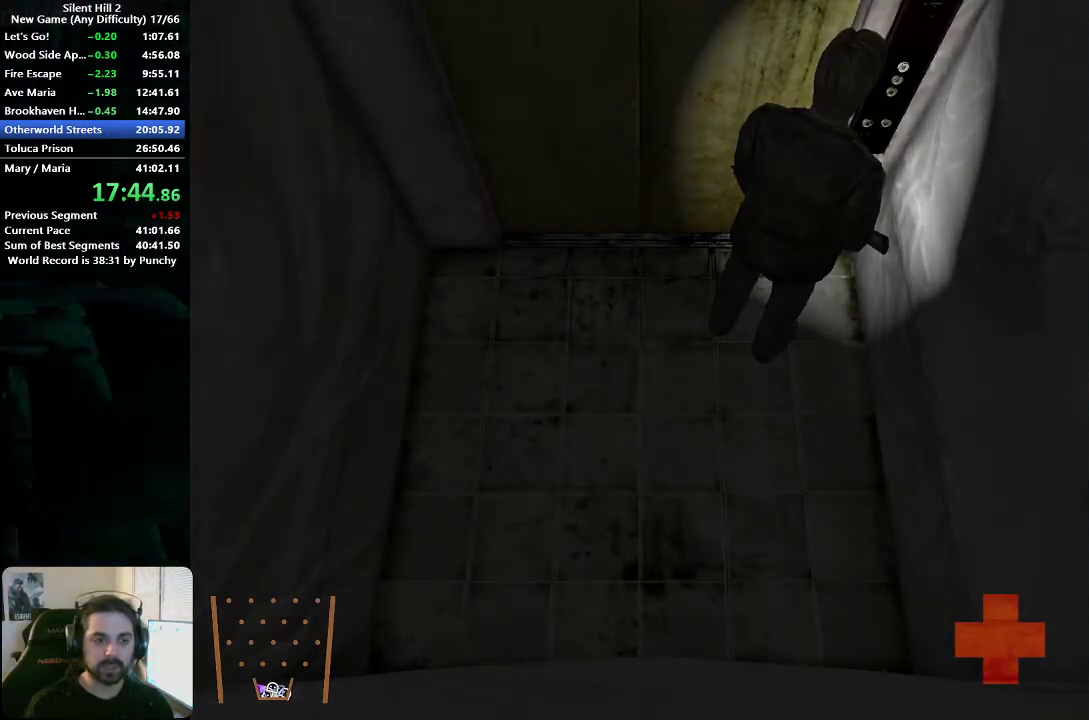
{"buttons": [], "left_stick": "down", "right_stick": "center", "events": [[17, "left_stick", "down"]]}
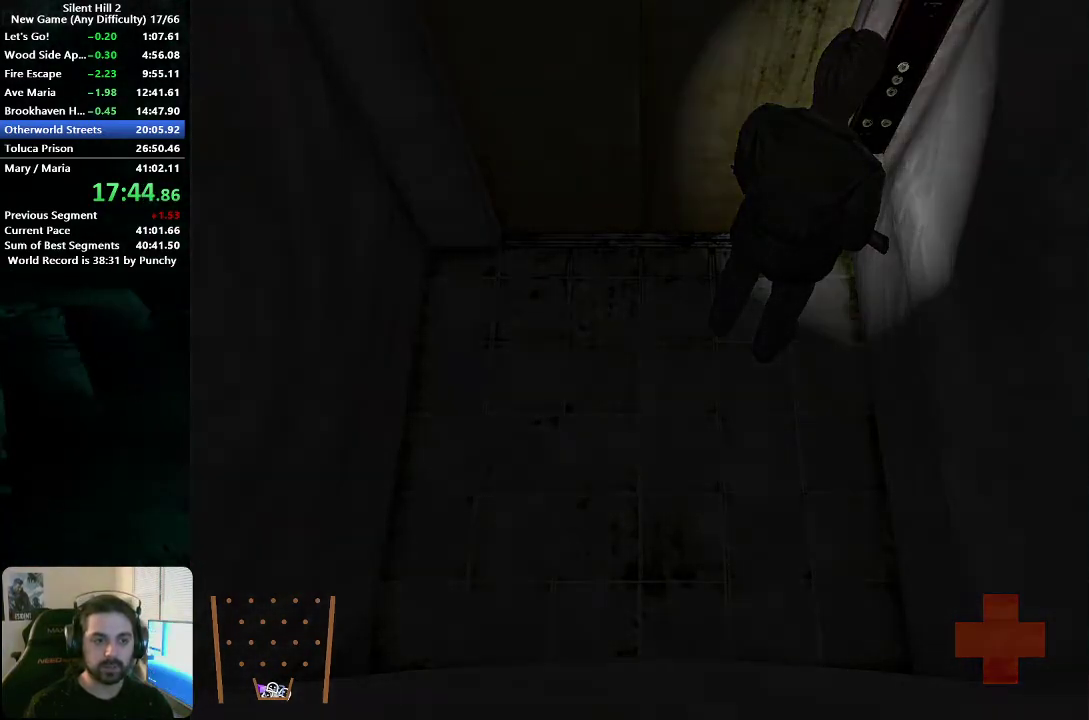
{"buttons": [], "left_stick": "down", "right_stick": "center", "events": []}
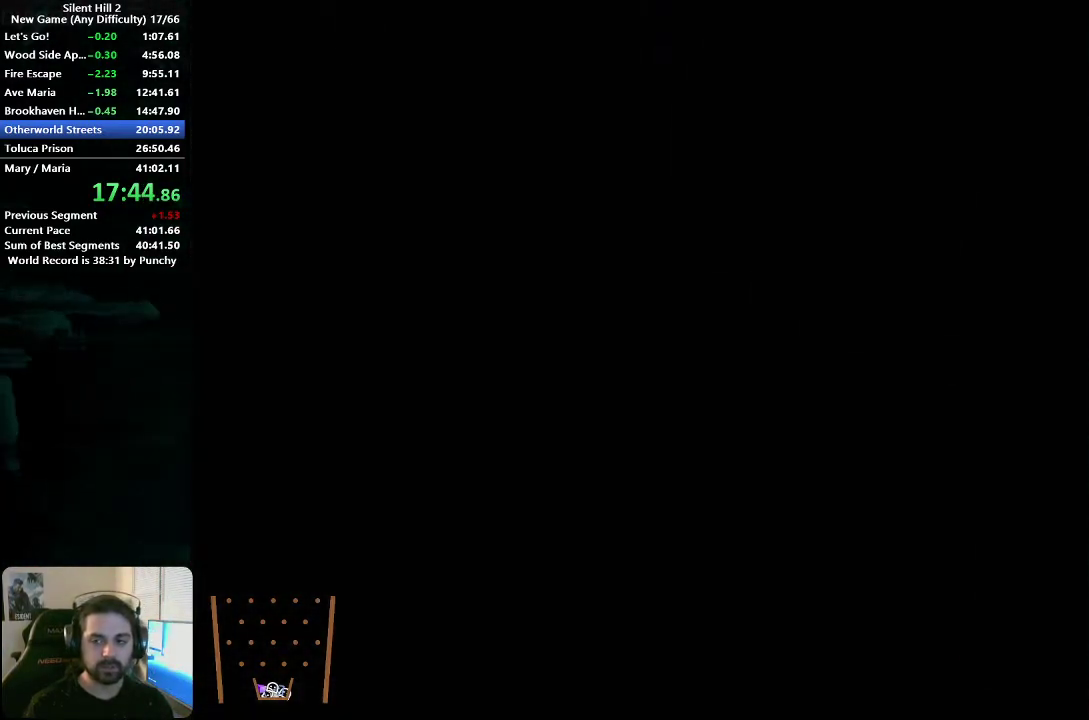
{"buttons": [], "left_stick": "down", "right_stick": "center", "events": []}
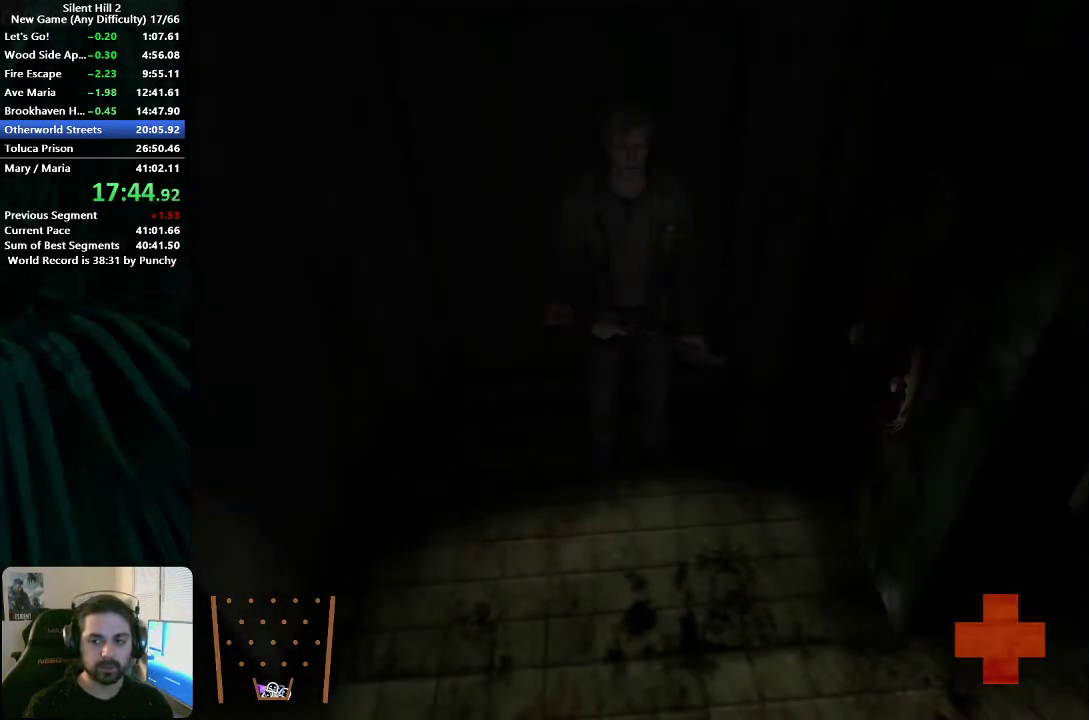
{"buttons": [], "left_stick": "down-right", "right_stick": "center", "events": [[350, "left_stick", "down-right"]]}
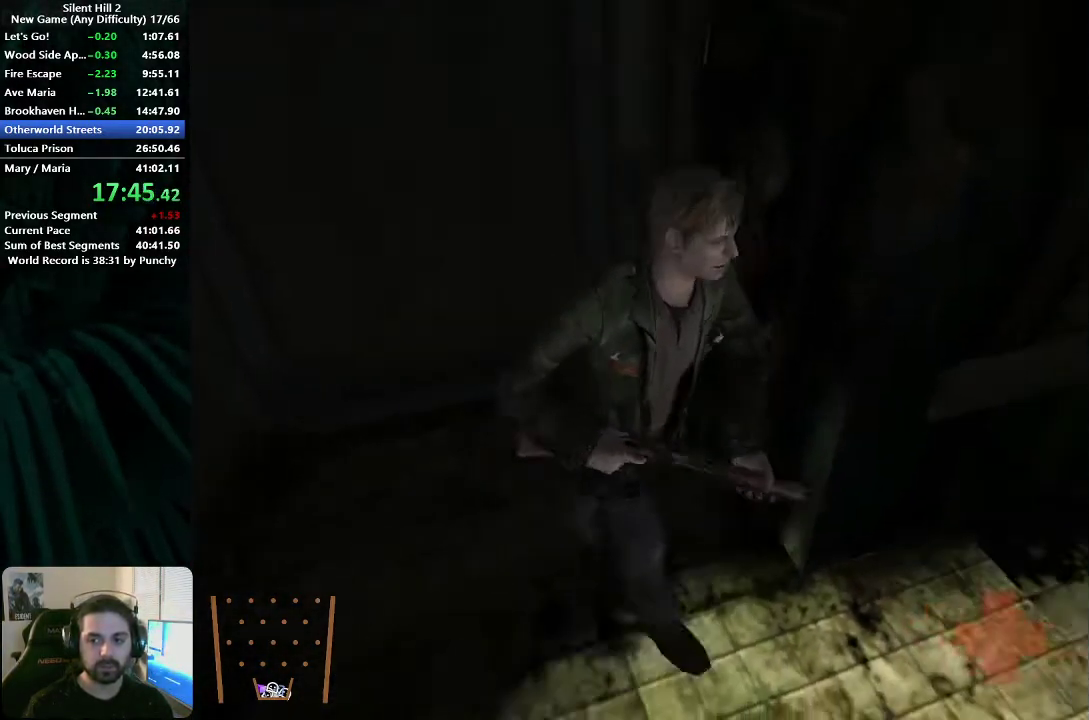
{"buttons": [], "left_stick": "up-right", "right_stick": "center", "events": [[67, "left_stick", "right"], [367, "left_stick", "up-right"]]}
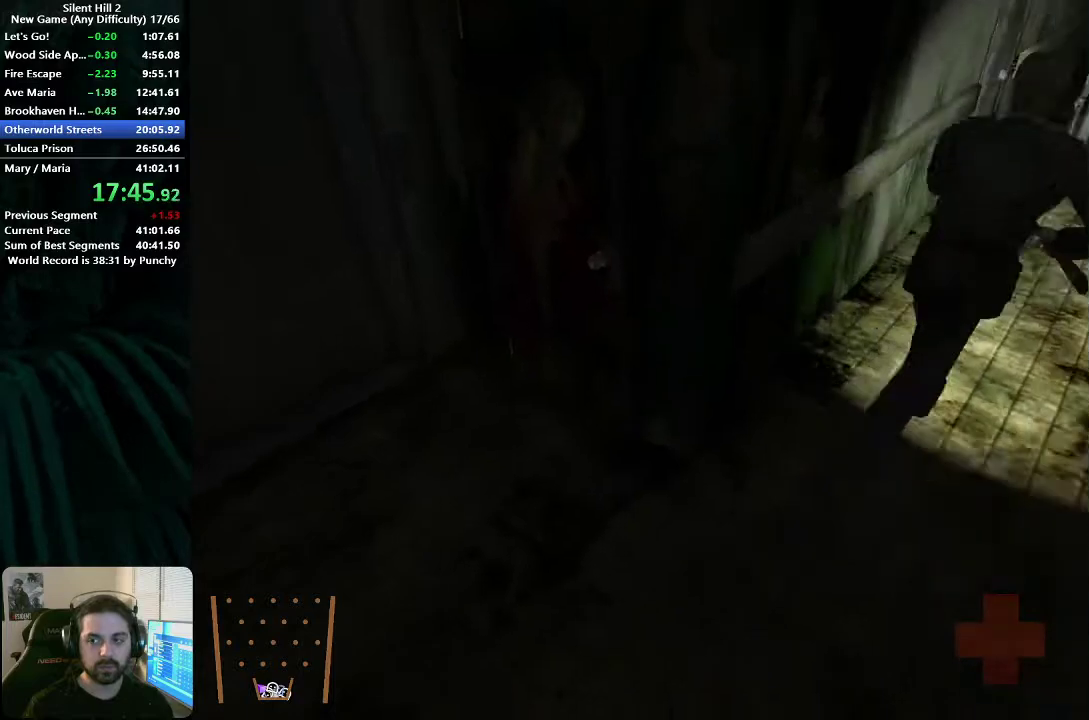
{"buttons": [], "left_stick": "up-right", "right_stick": "center", "events": []}
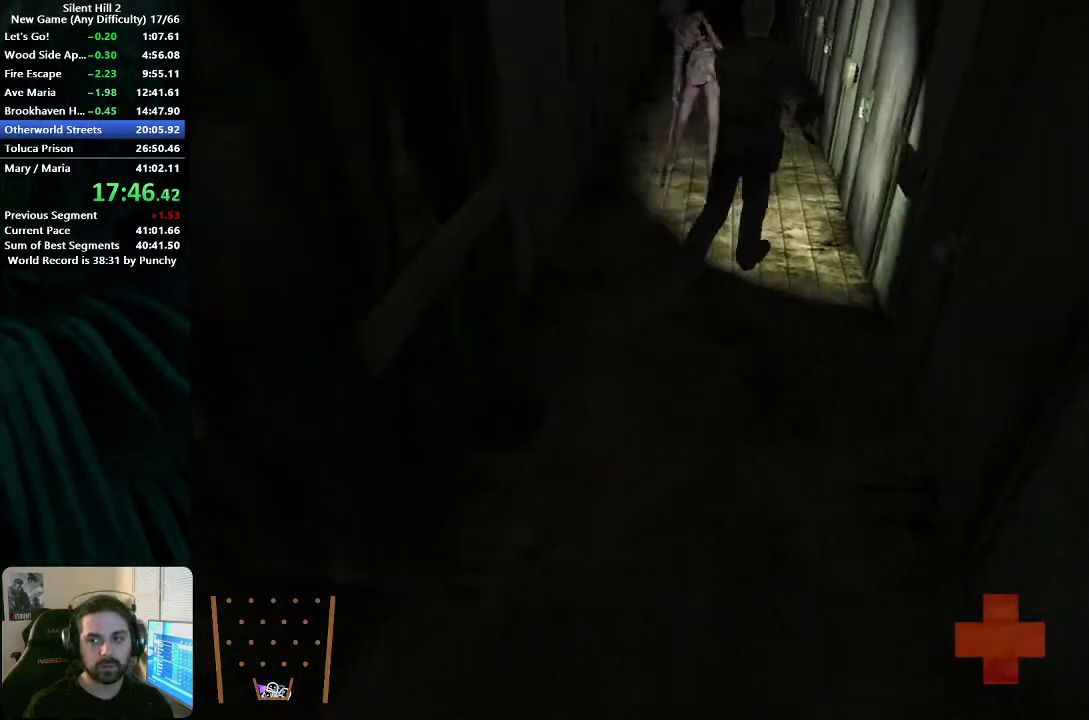
{"buttons": [], "left_stick": "up", "right_stick": "center", "events": [[83, "left_stick", "up"]]}
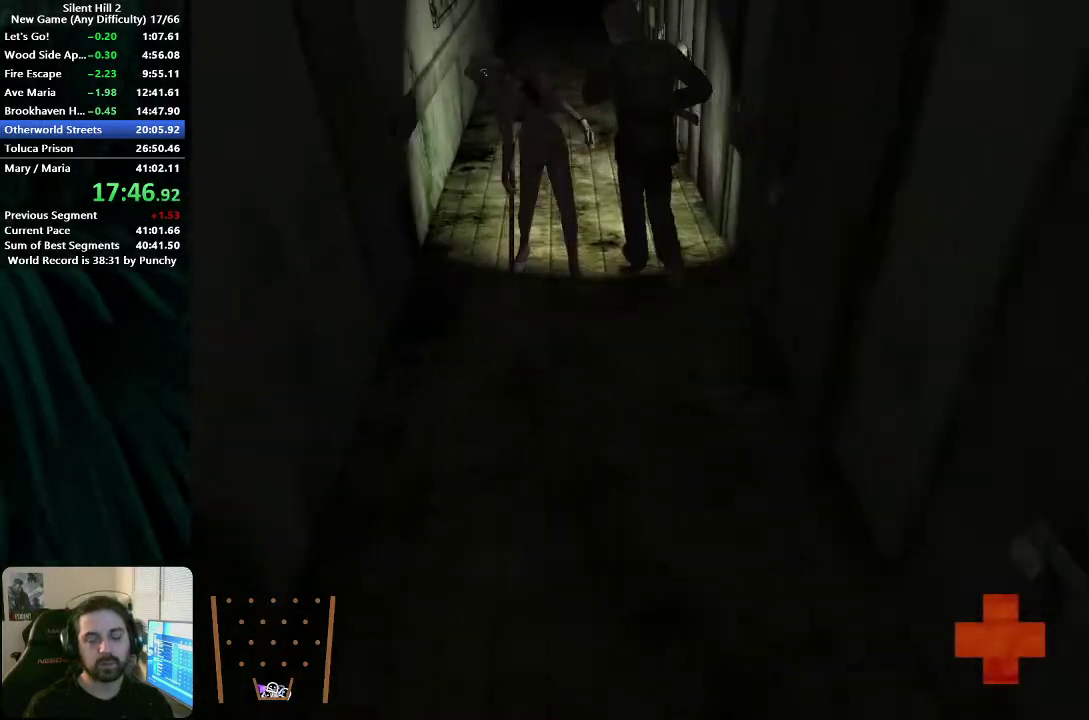
{"buttons": [], "left_stick": "up", "right_stick": "center", "events": []}
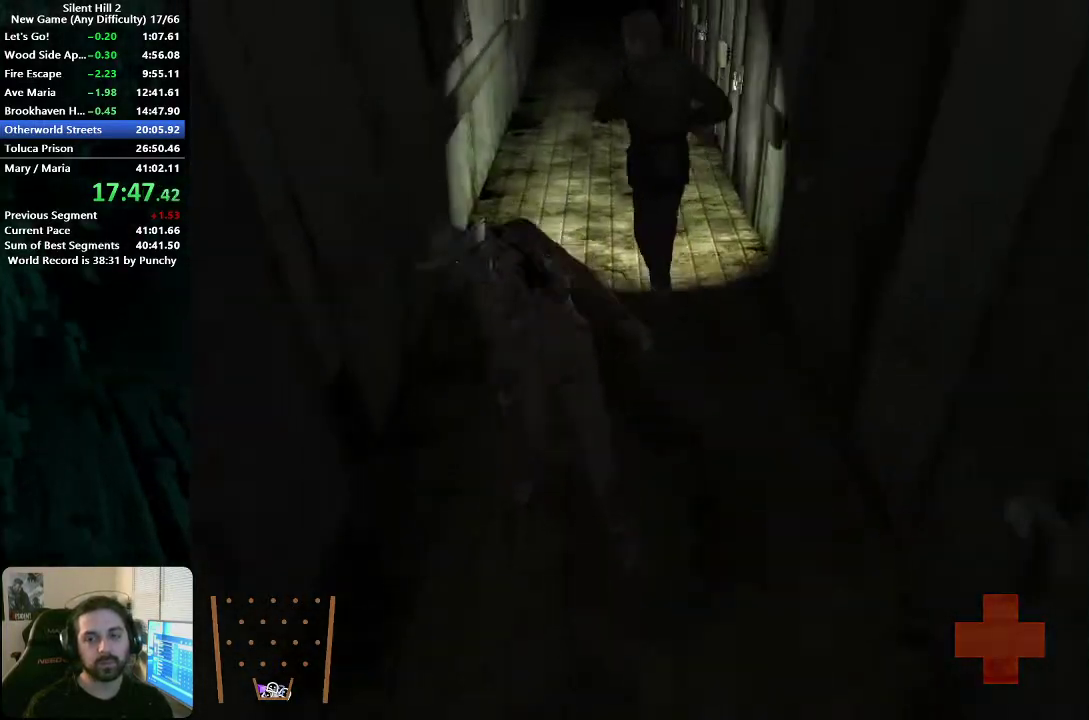
{"buttons": [], "left_stick": "up", "right_stick": "center", "events": []}
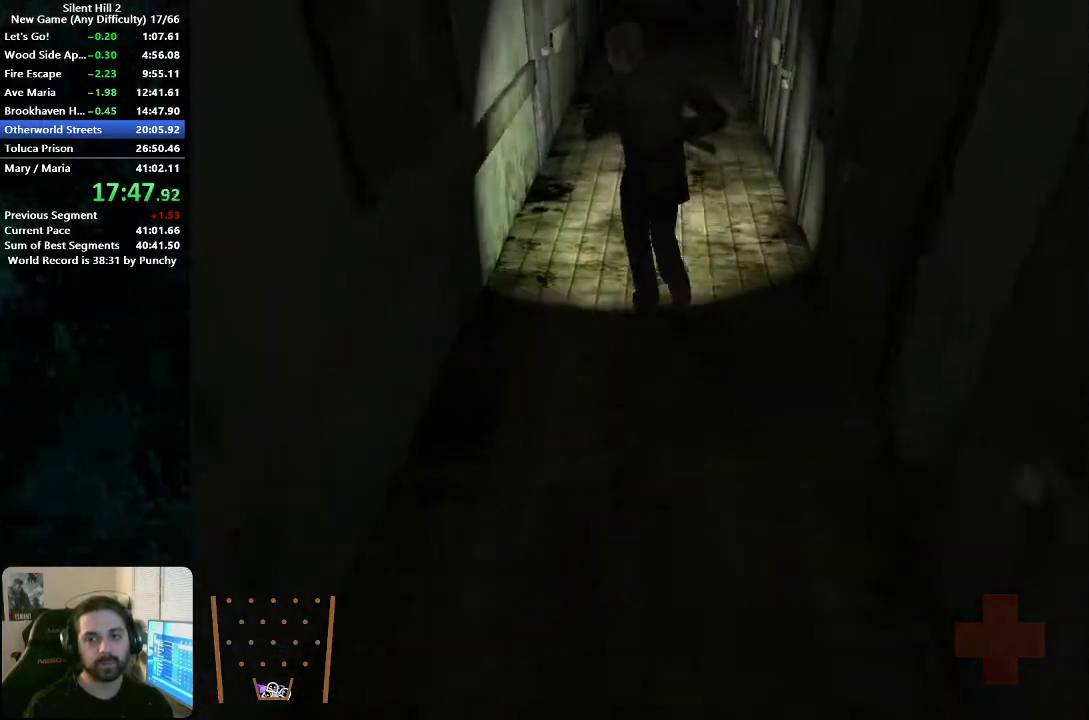
{"buttons": [], "left_stick": "up", "right_stick": "center", "events": []}
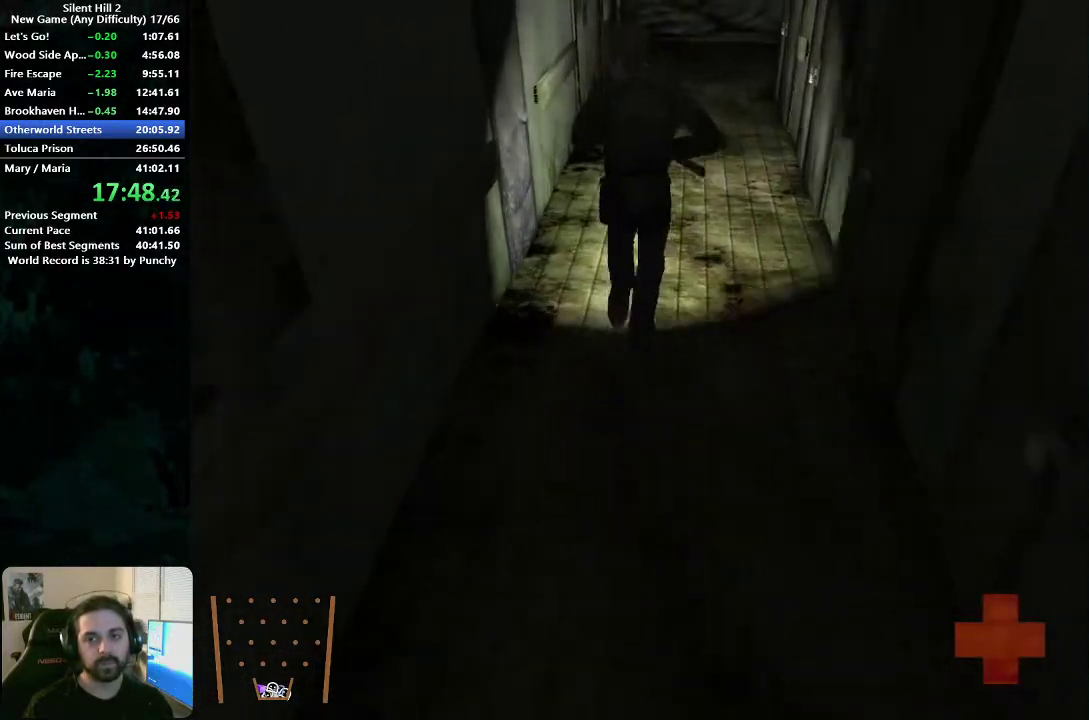
{"buttons": [], "left_stick": "up", "right_stick": "center", "events": []}
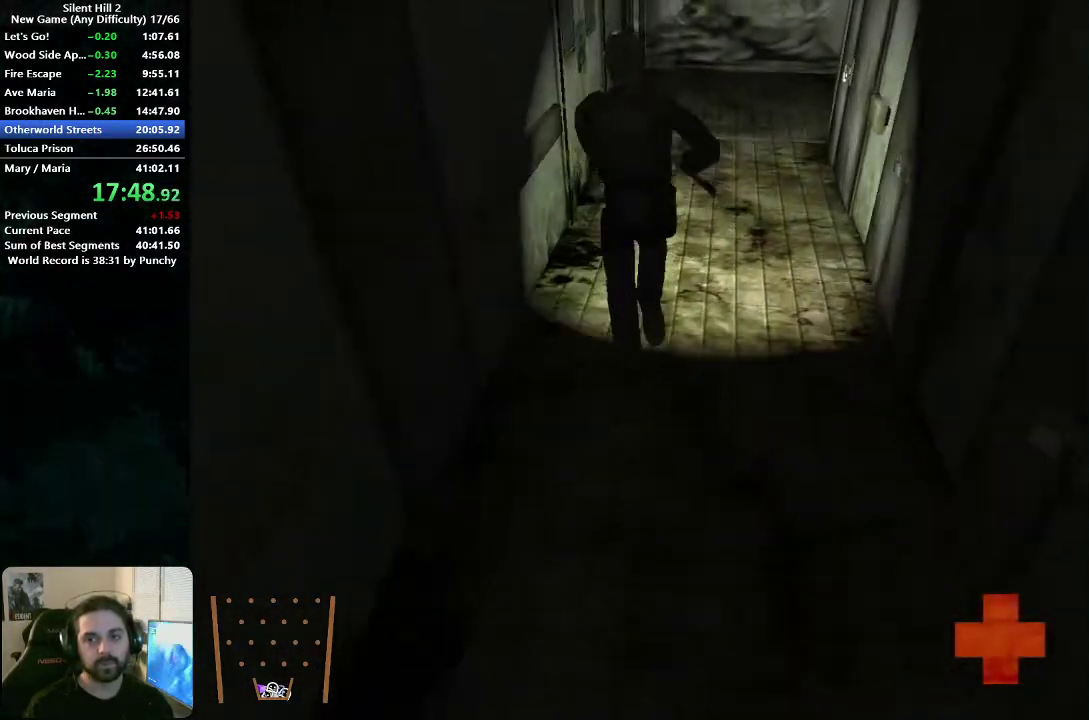
{"buttons": [], "left_stick": "up", "right_stick": "center", "events": []}
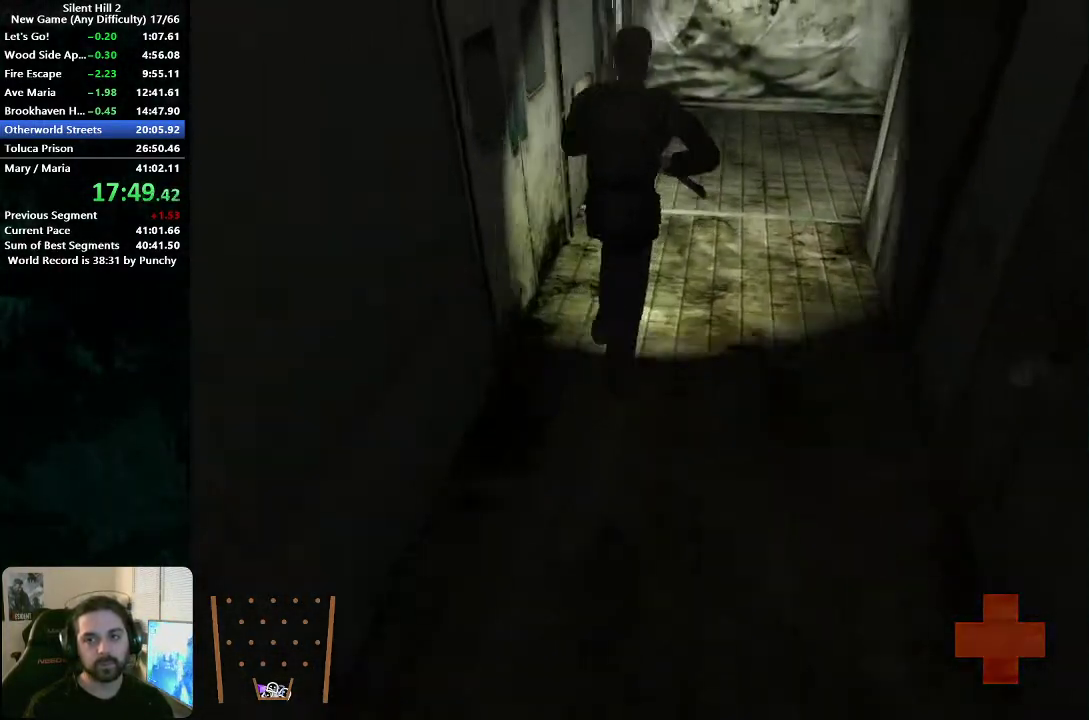
{"buttons": [], "left_stick": "up", "right_stick": "center", "events": []}
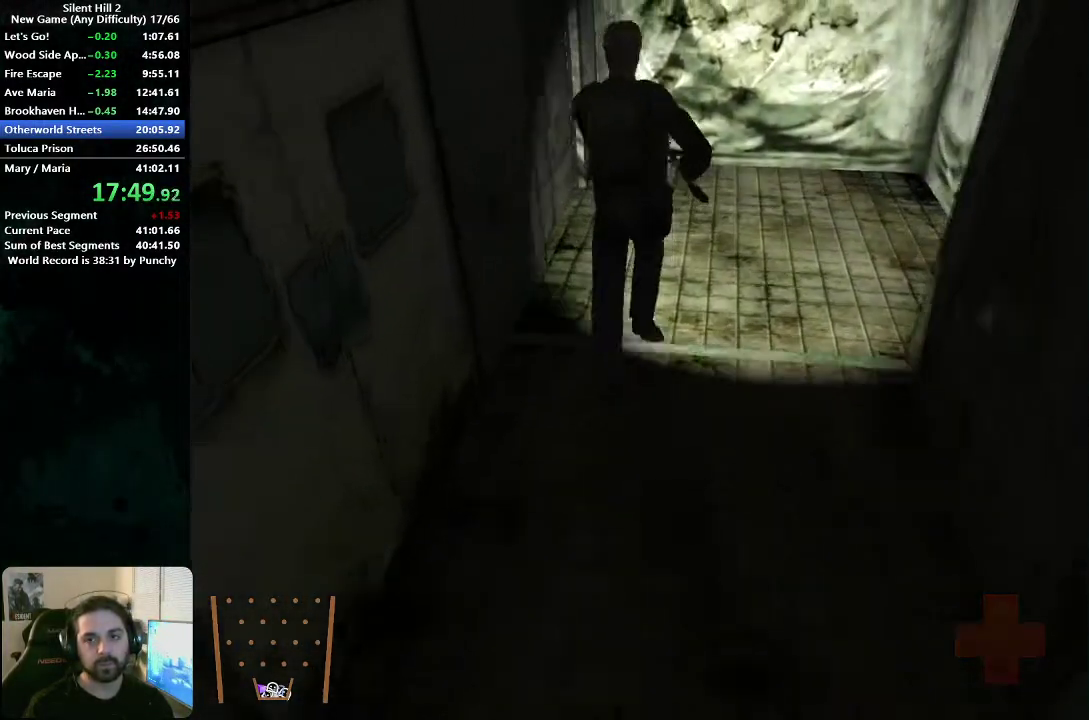
{"buttons": ["A"], "left_stick": "right", "right_stick": "center", "events": [[283, "left_stick", "up-left"], [433, "left_stick", "up-right"], [500, "A", "down"], [500, "left_stick", "right"]]}
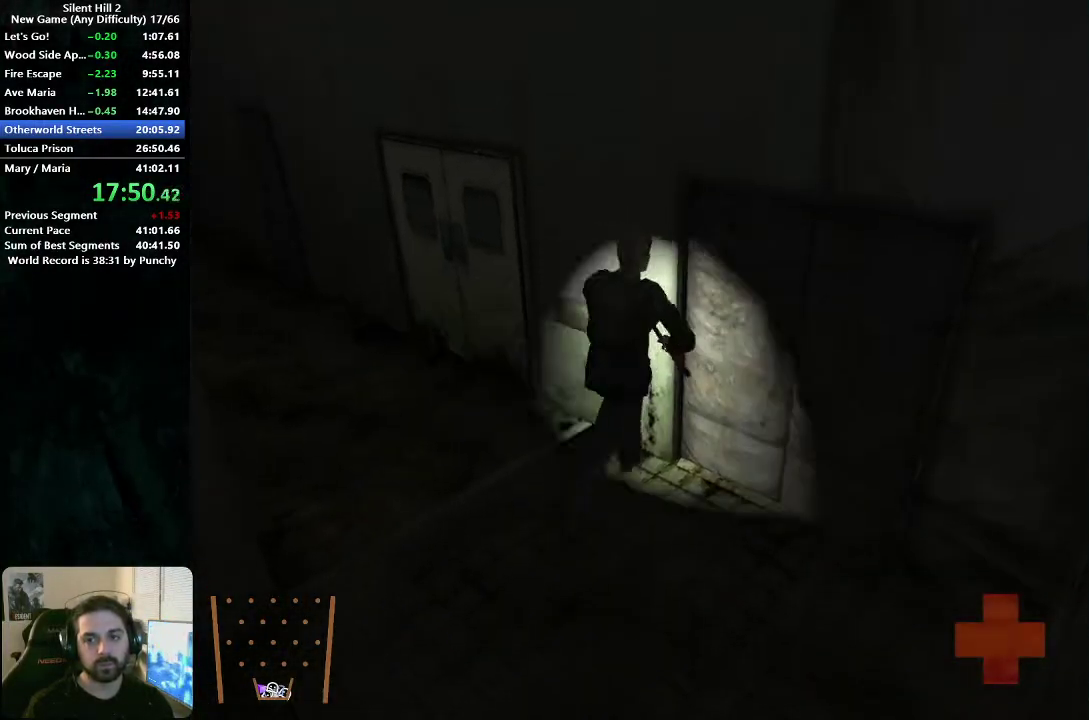
{"buttons": [], "left_stick": "right", "right_stick": "center", "events": [[67, "A", "up"], [150, "A", "down"], [200, "A", "up"], [283, "A", "down"], [350, "A", "up"], [417, "A", "down"], [483, "A", "up"]]}
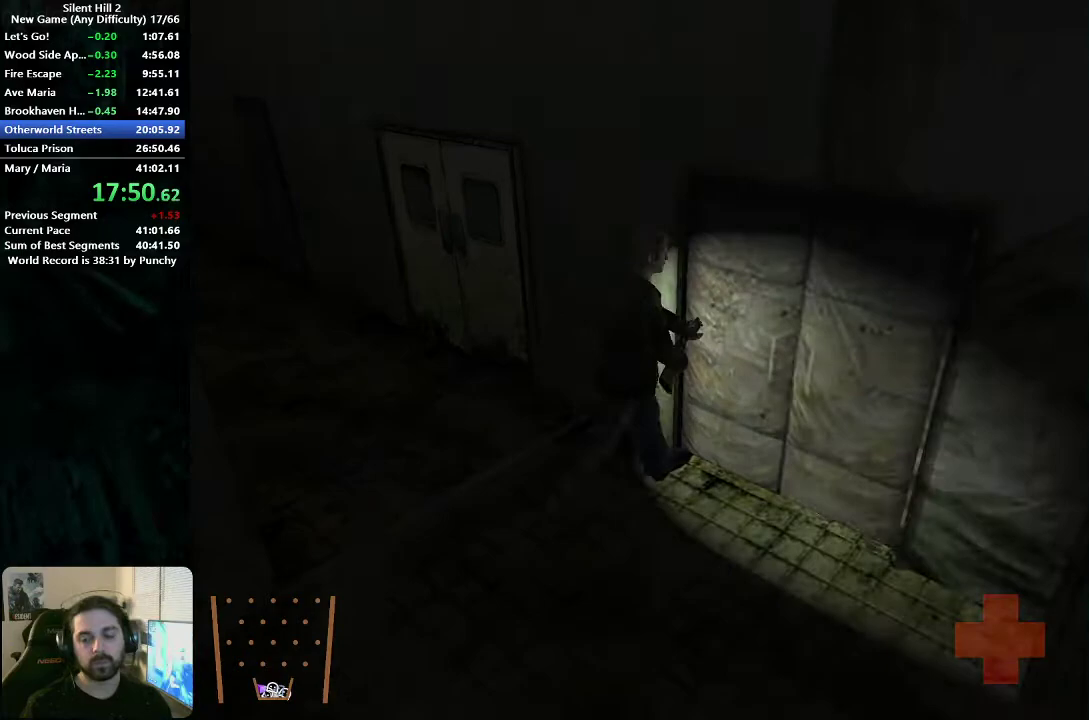
{"buttons": [], "left_stick": "down-right", "right_stick": "center", "events": [[83, "A", "down"], [117, "left_stick", "center"], [133, "A", "up"], [233, "left_stick", "down-right"]]}
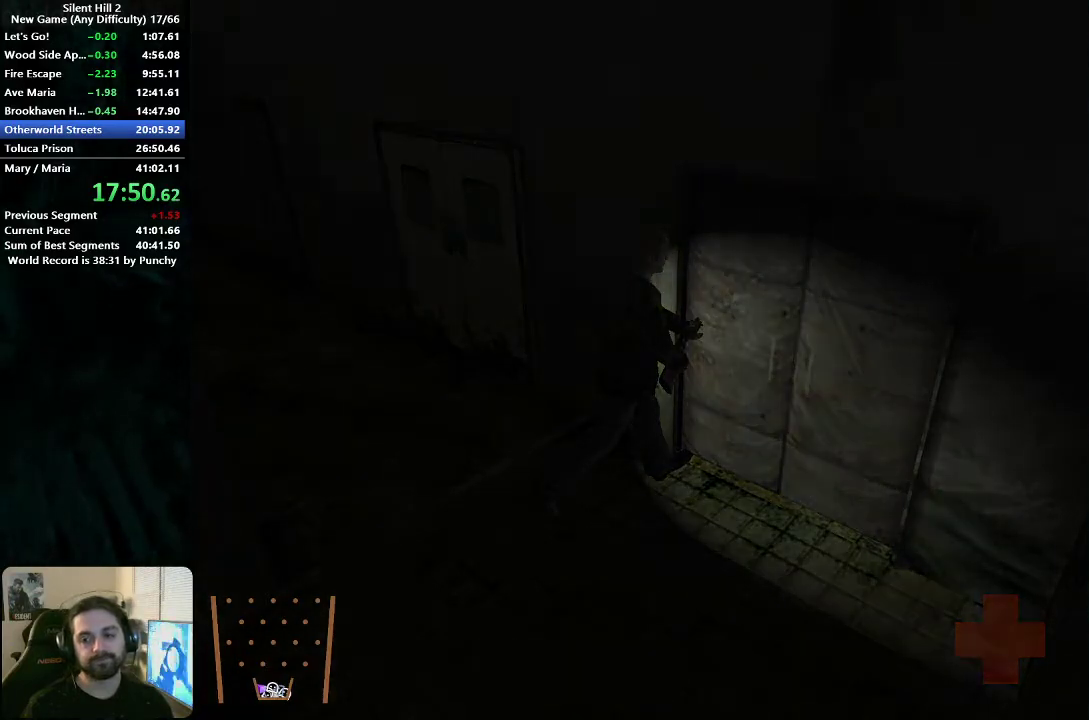
{"buttons": [], "left_stick": "down-right", "right_stick": "center", "events": []}
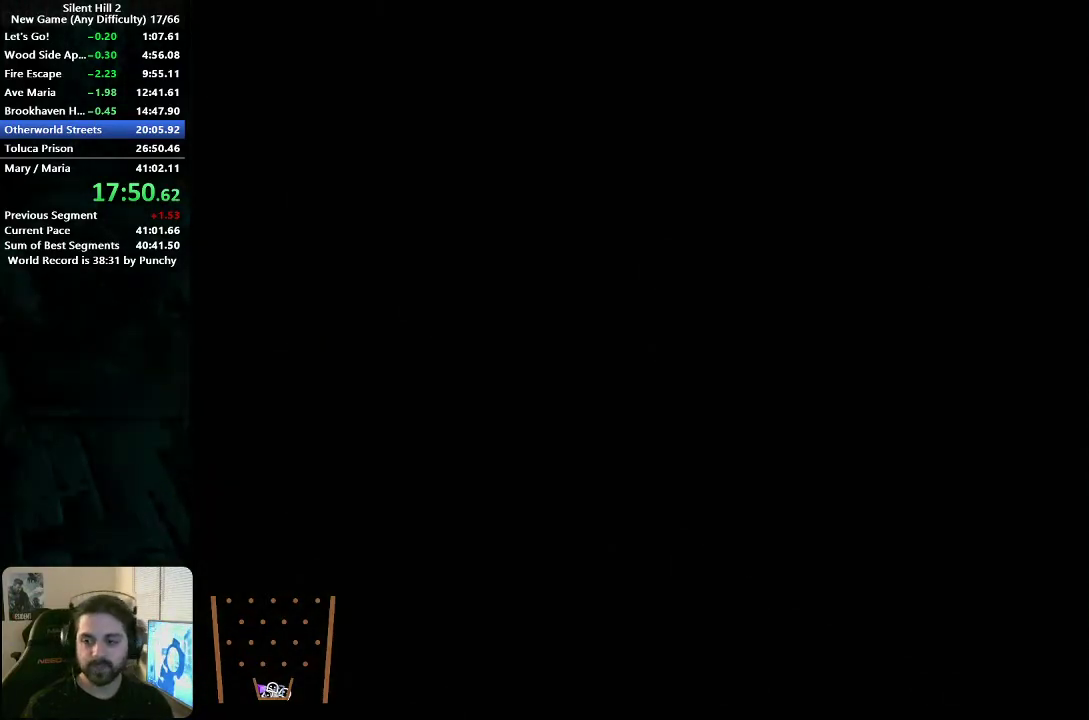
{"buttons": [], "left_stick": "down-right", "right_stick": "center", "events": []}
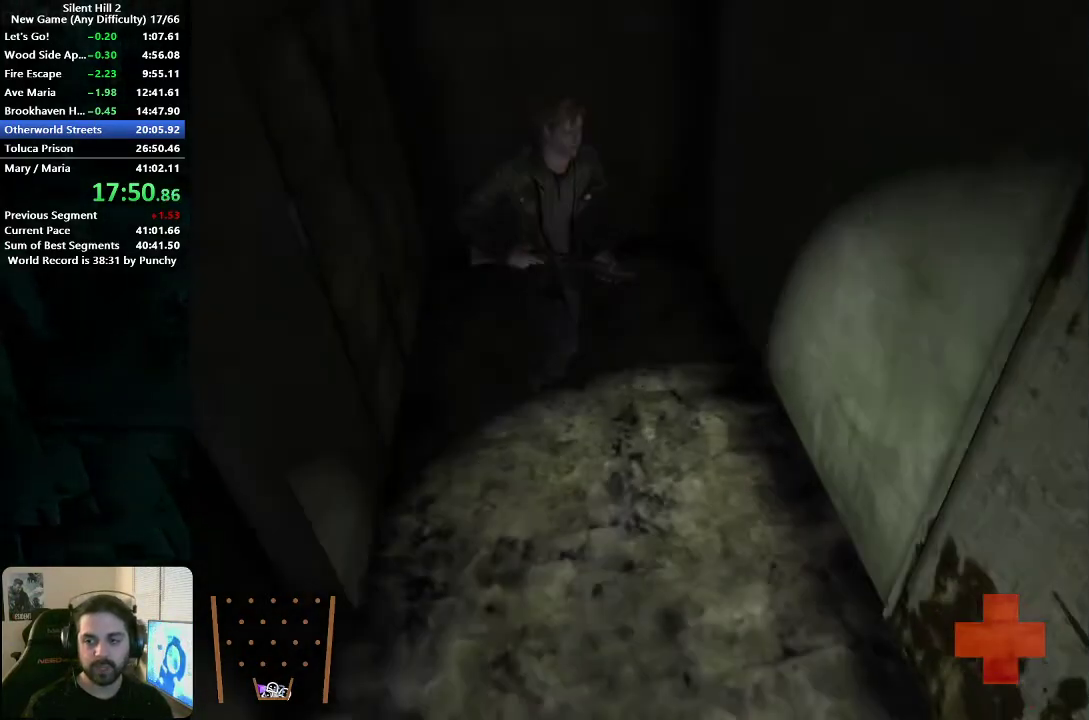
{"buttons": [], "left_stick": "right", "right_stick": "center", "events": [[500, "left_stick", "right"]]}
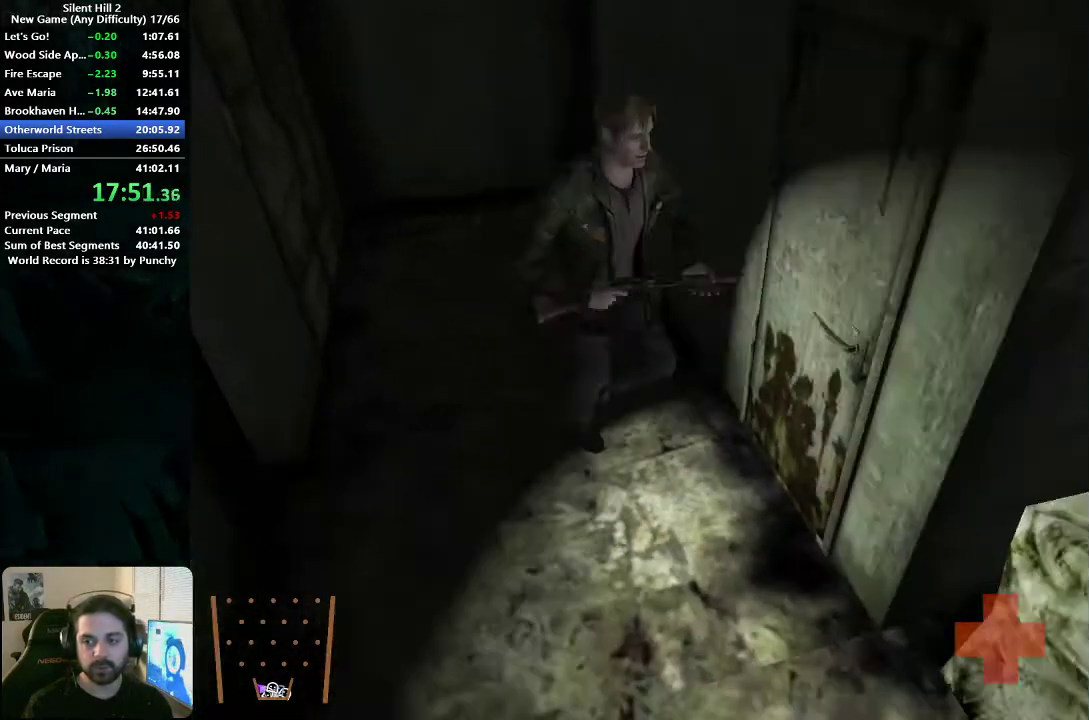
{"buttons": [], "left_stick": "down-right", "right_stick": "center", "events": [[83, "A", "down"], [150, "A", "up"], [217, "A", "down"], [267, "A", "up"], [367, "A", "down"], [417, "A", "up"], [483, "left_stick", "down-right"]]}
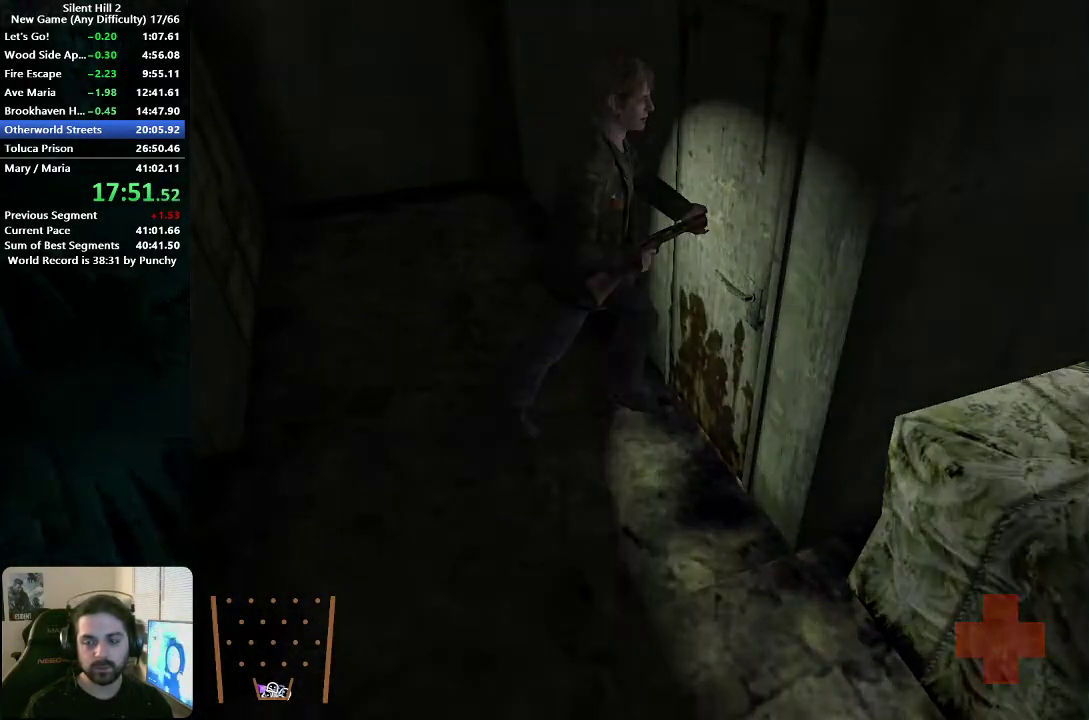
{"buttons": [], "left_stick": "up-right", "right_stick": "center", "events": [[17, "A", "down"], [67, "A", "up"], [183, "A", "down"], [250, "A", "up"], [367, "left_stick", "right"], [417, "left_stick", "up-right"]]}
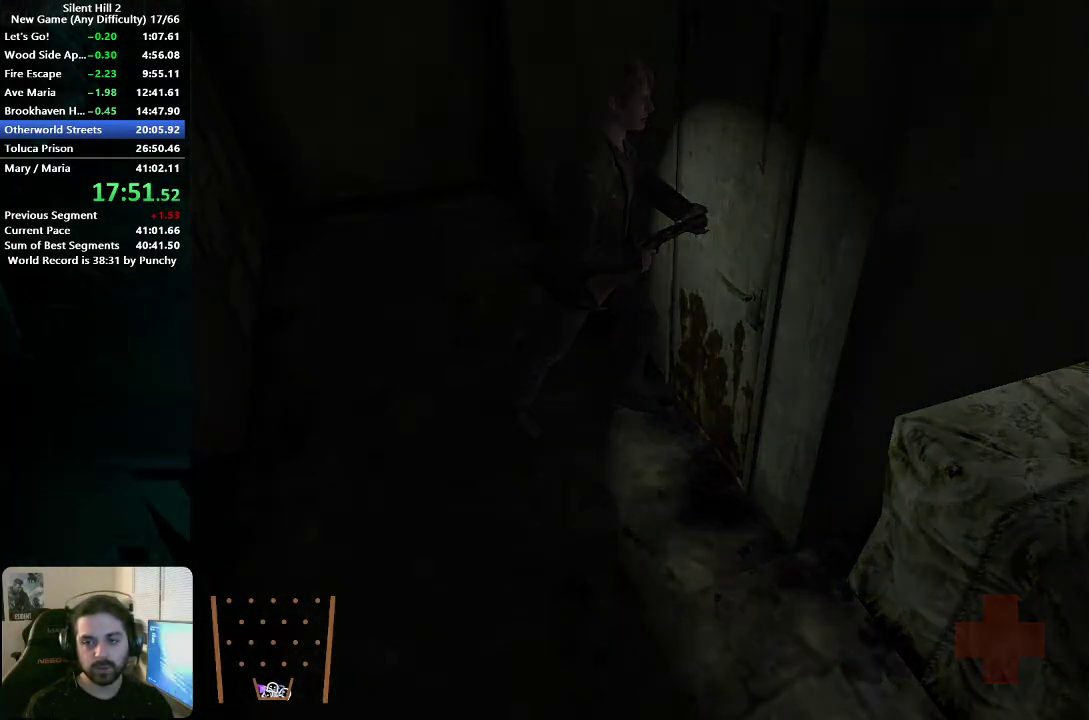
{"buttons": [], "left_stick": "up-right", "right_stick": "center", "events": []}